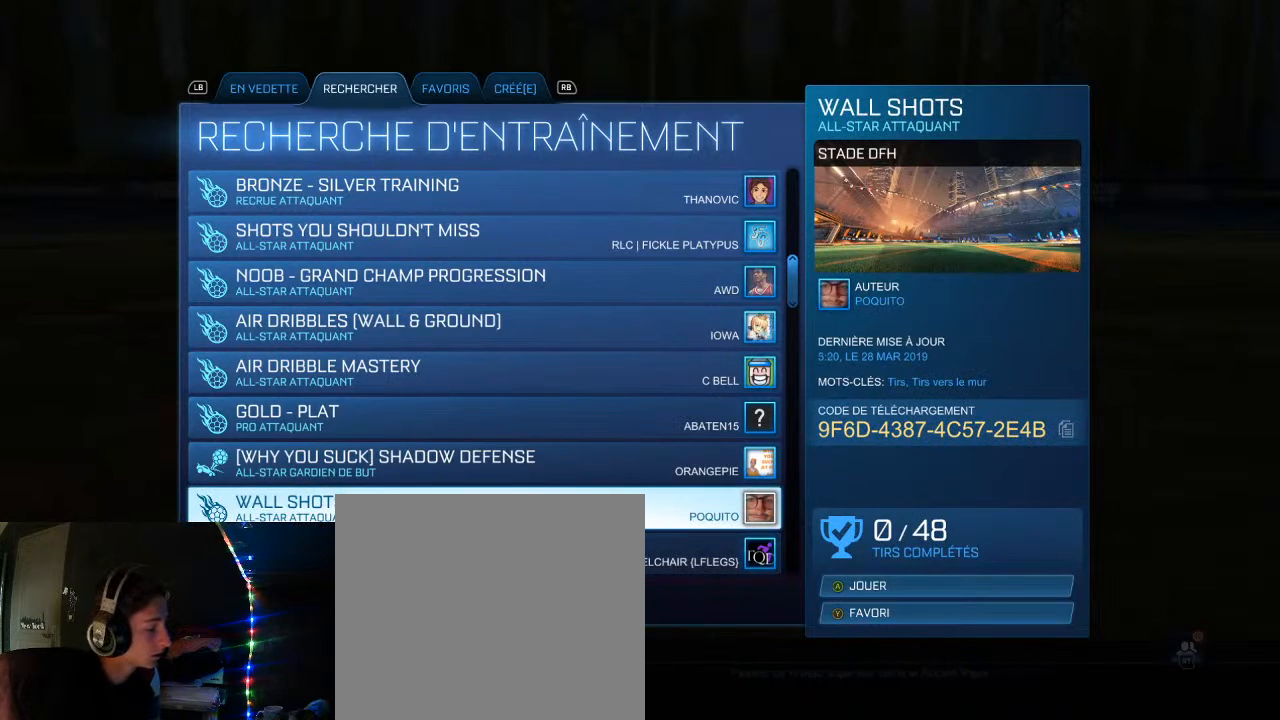
Gameplay with a controller (Xbox layout); each line is a JSON object with the inputs held at the frame after it. "events" lists button and stick changes between this image and that frame as [ms after this image, input, new state], when the widget could be followed in between.
{"buttons": [], "left_stick": "center", "right_stick": "center", "events": [[117, "DPAD_DOWN", "up"]]}
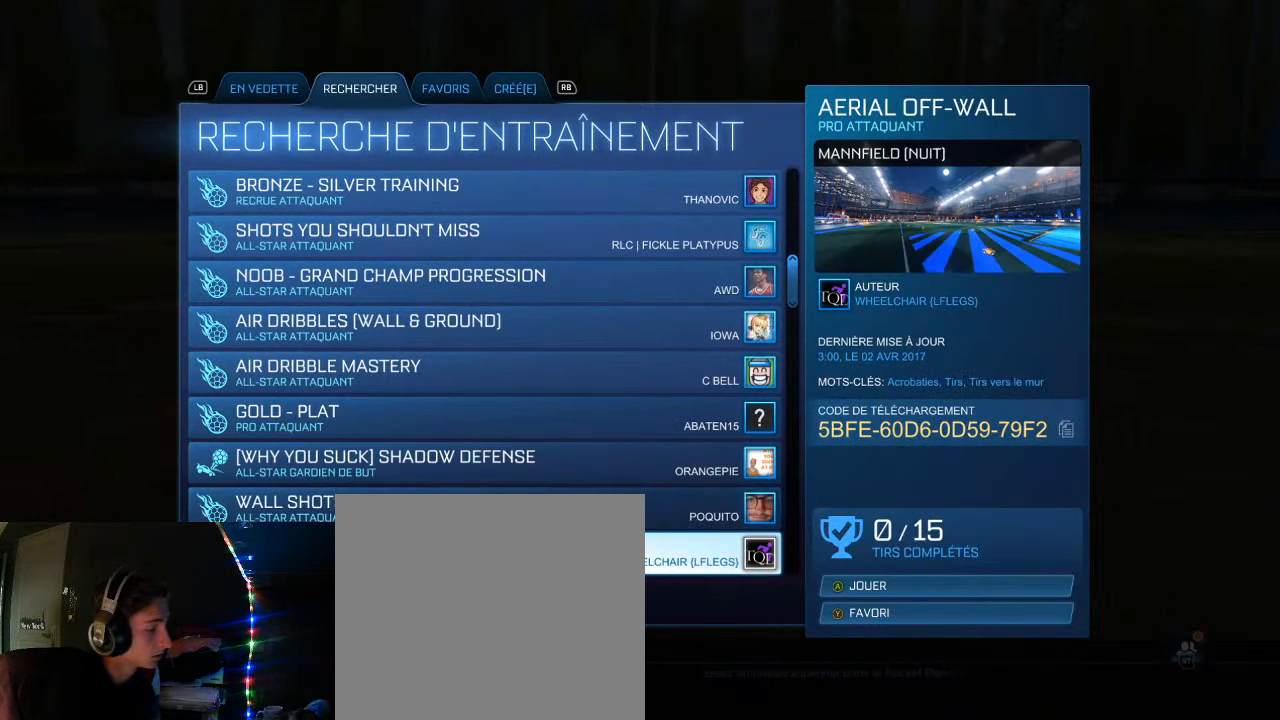
{"buttons": ["A"], "left_stick": "center", "right_stick": "center", "events": [[417, "A", "down"]]}
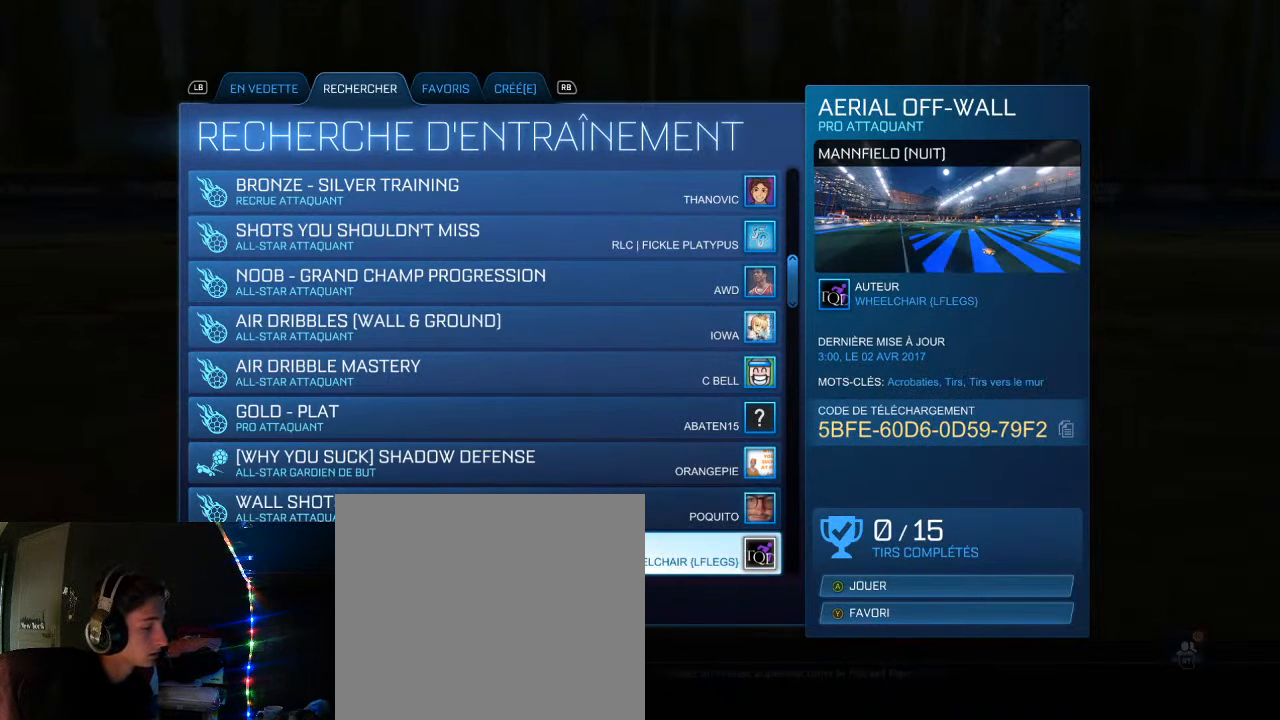
{"buttons": [], "left_stick": "center", "right_stick": "center", "events": [[33, "A", "up"]]}
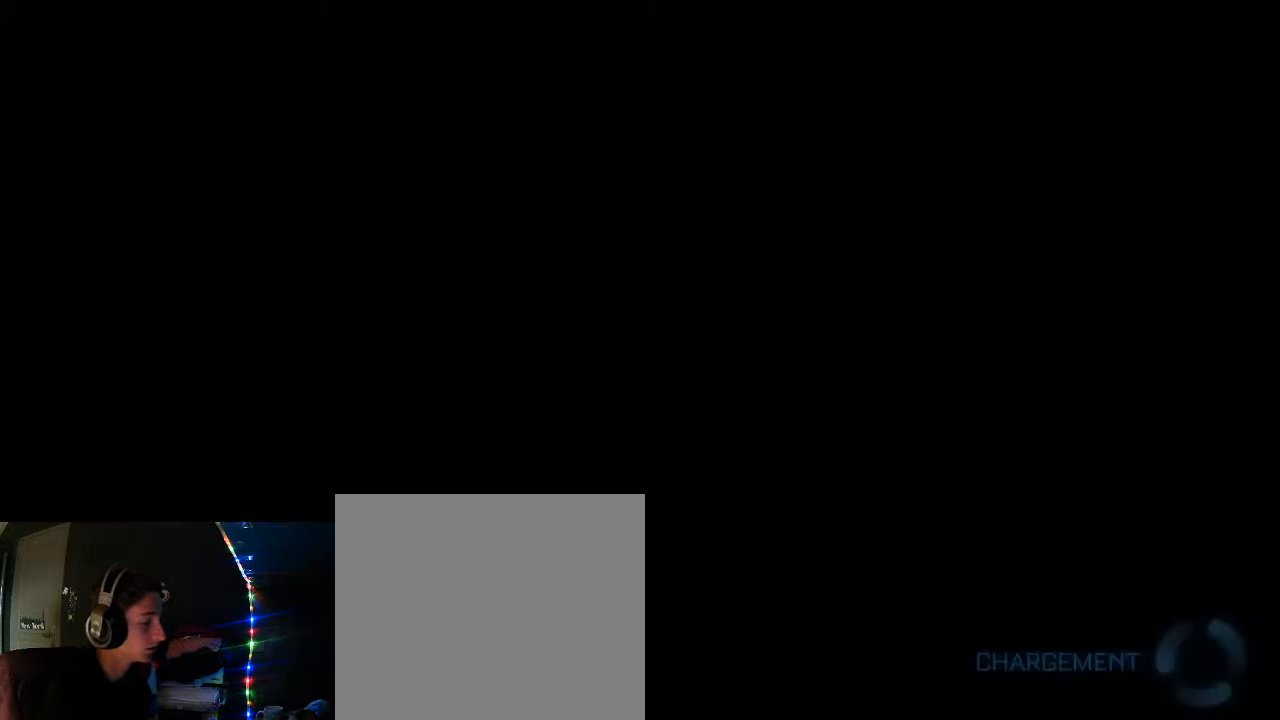
{"buttons": [], "left_stick": "center", "right_stick": "center", "events": []}
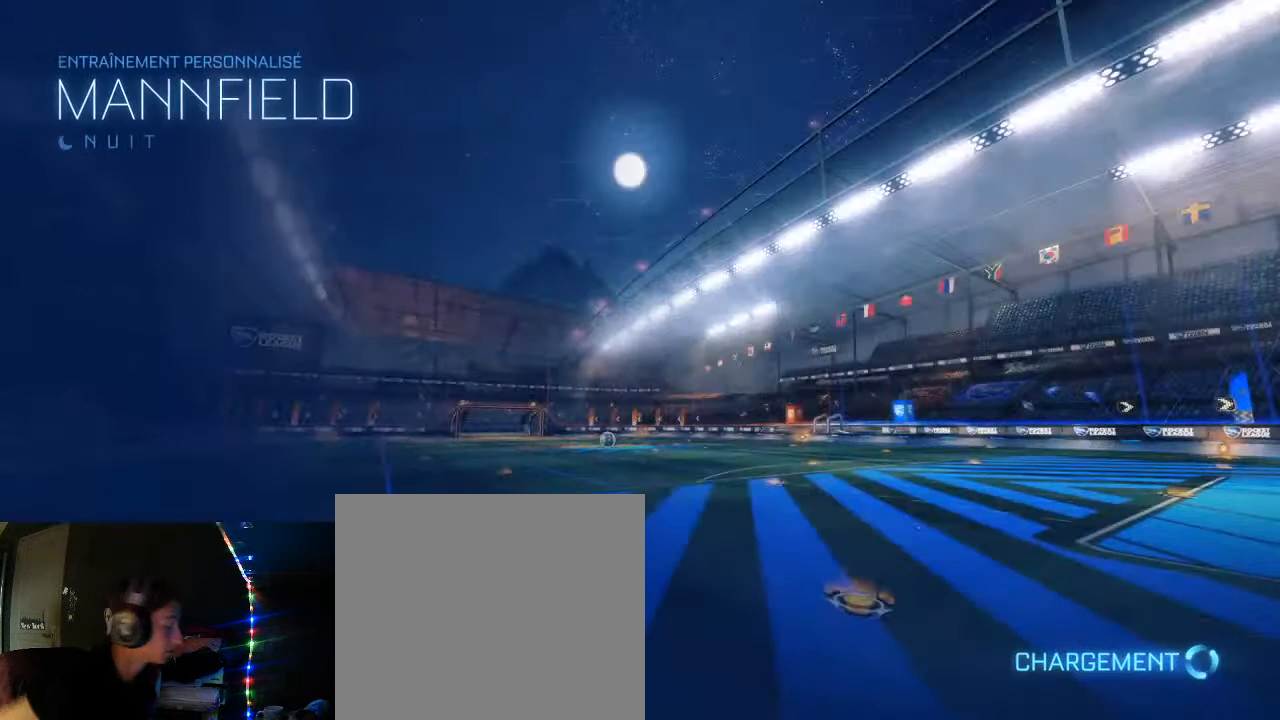
{"buttons": [], "left_stick": "center", "right_stick": "center", "events": []}
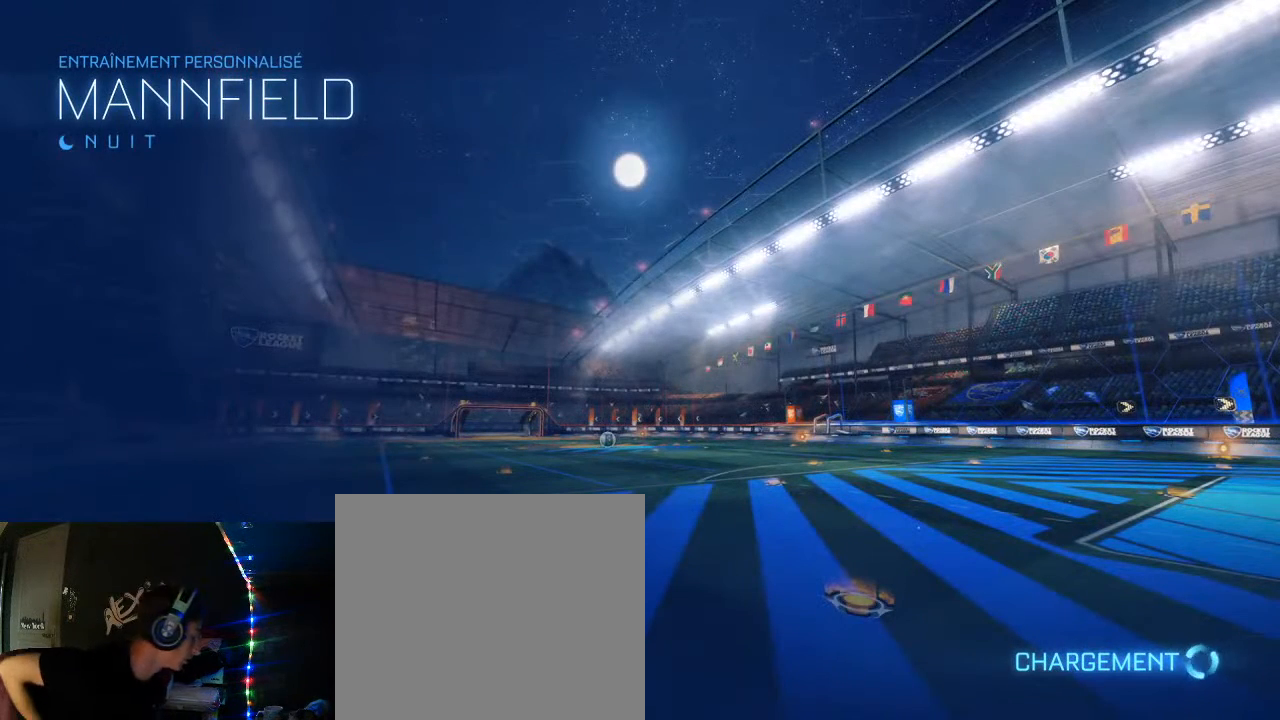
{"buttons": [], "left_stick": "center", "right_stick": "center", "events": []}
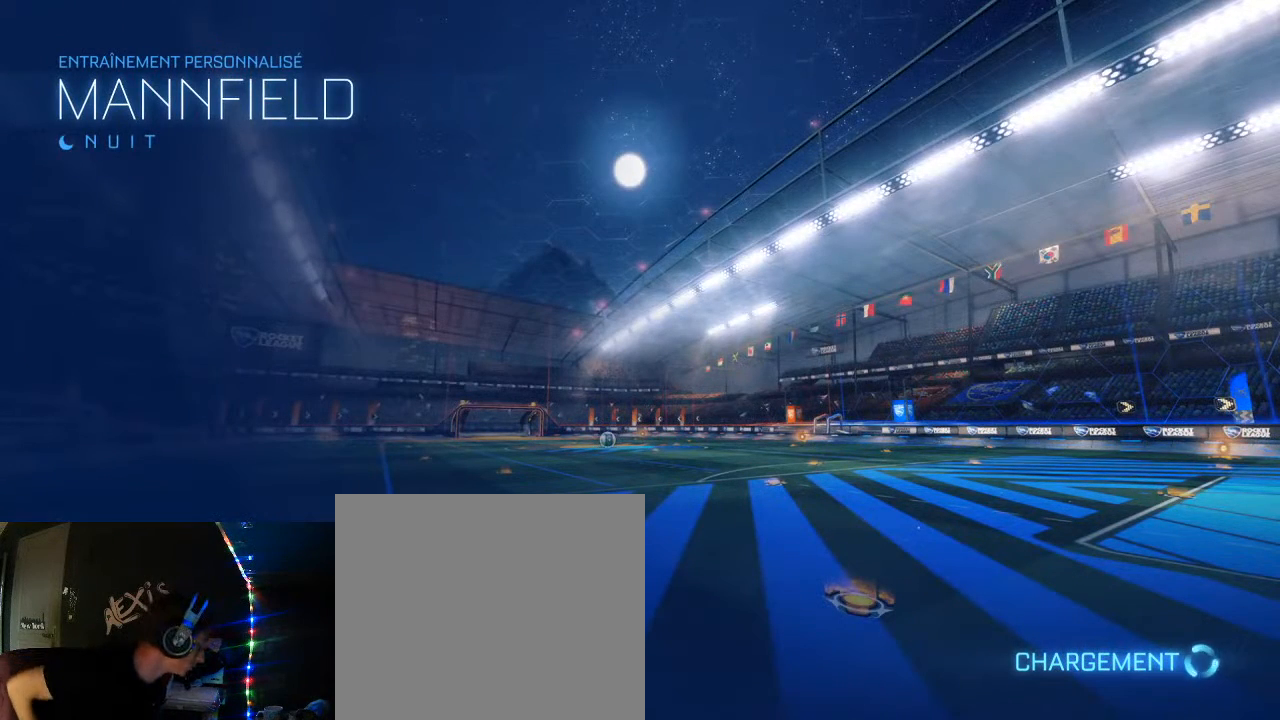
{"buttons": [], "left_stick": "center", "right_stick": "center", "events": []}
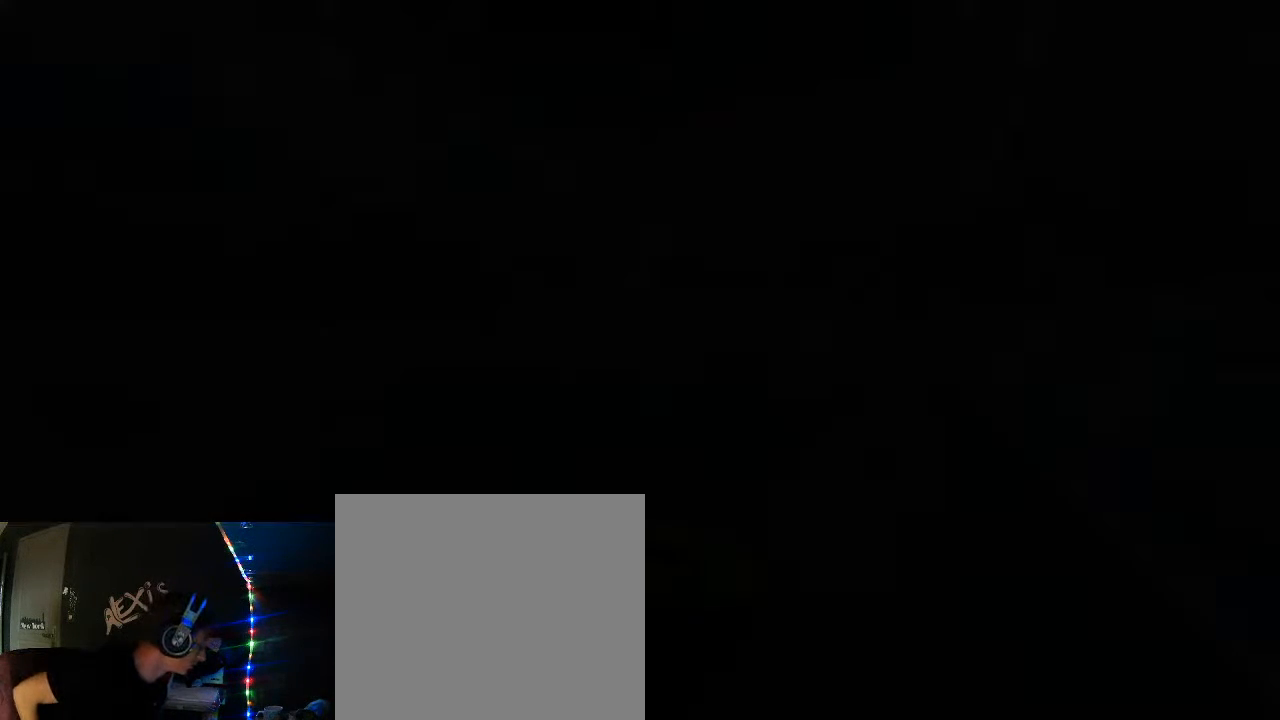
{"buttons": [], "left_stick": "center", "right_stick": "center", "events": []}
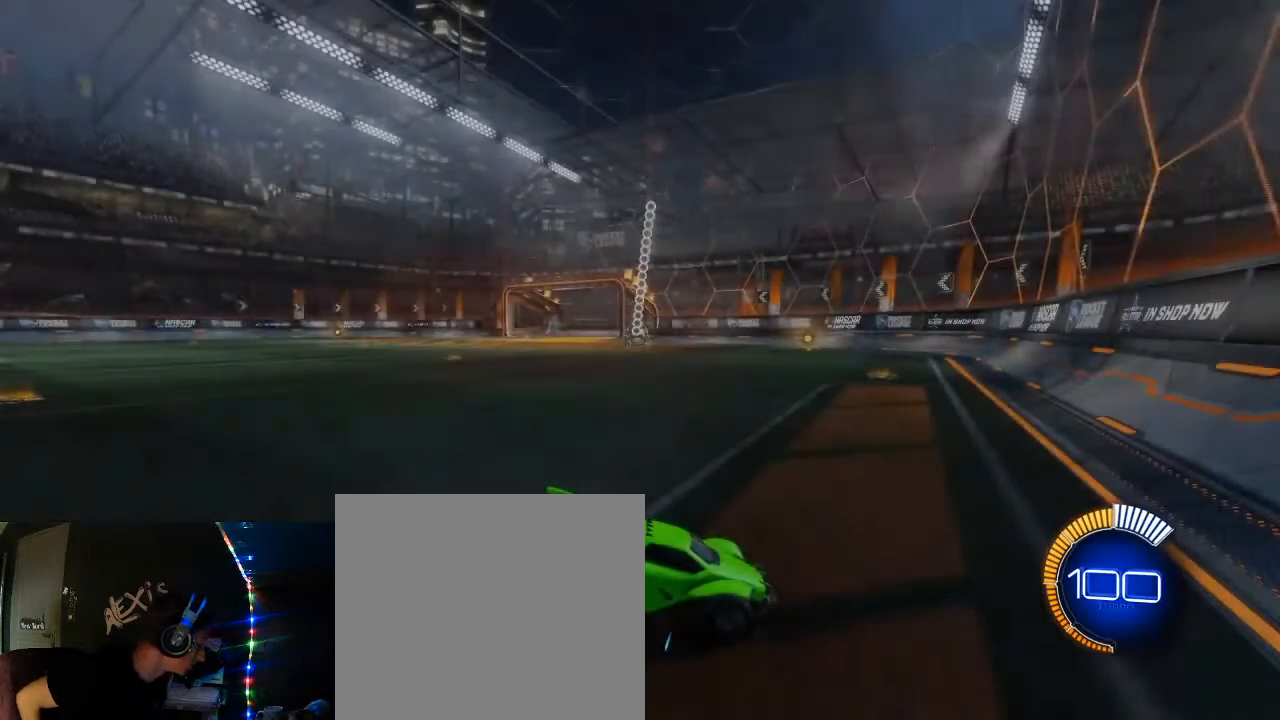
{"buttons": [], "left_stick": "center", "right_stick": "center", "events": []}
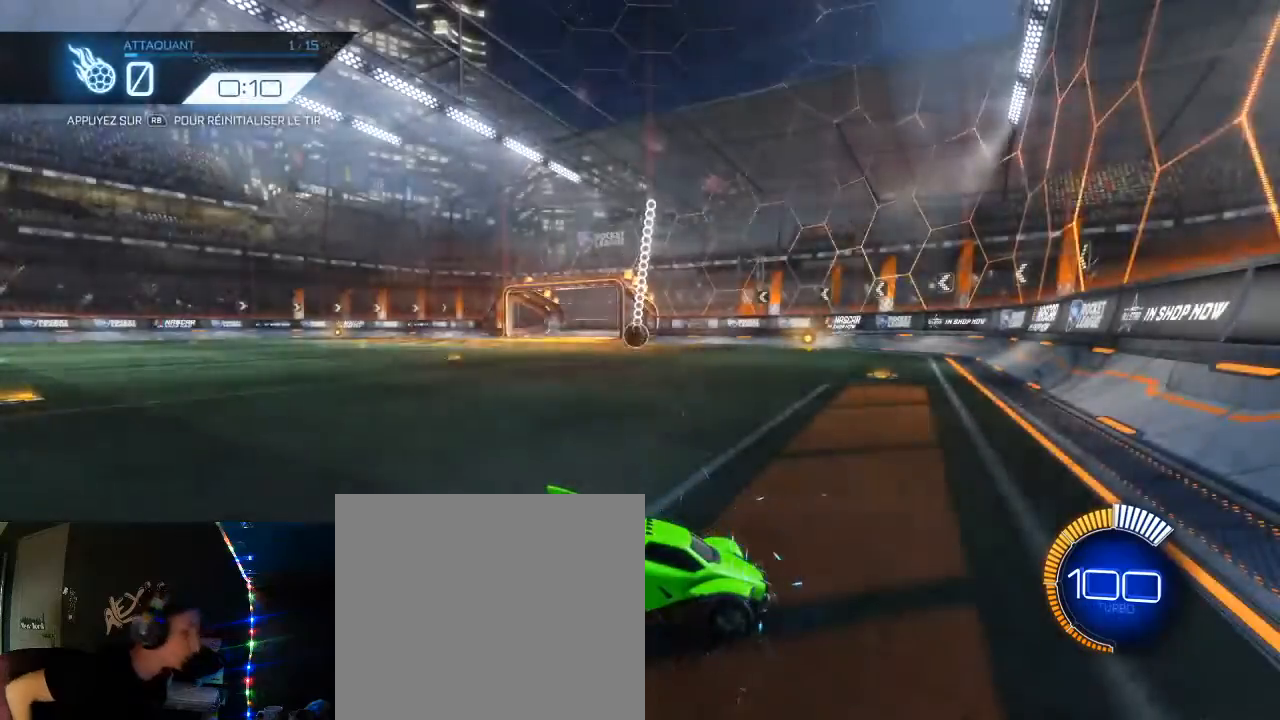
{"buttons": [], "left_stick": "center", "right_stick": "center", "events": []}
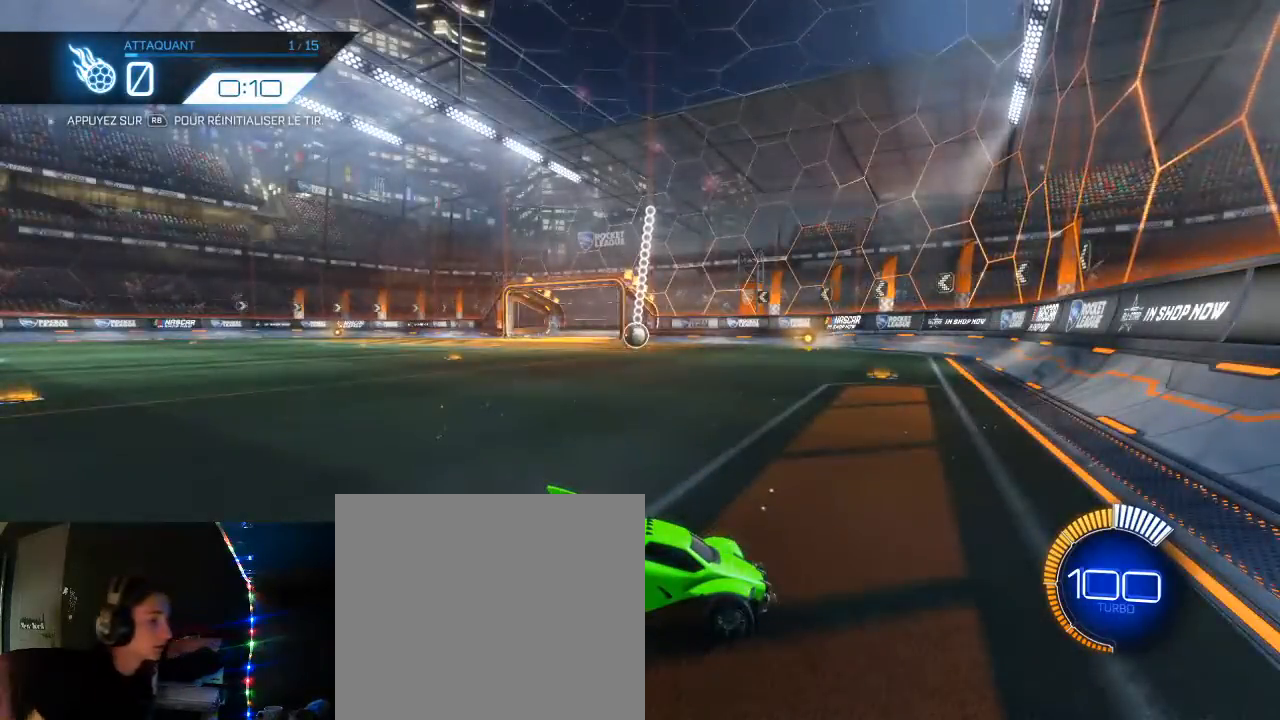
{"buttons": ["B", "R2"], "left_stick": "center", "right_stick": "center", "events": [[150, "B", "down"], [167, "R2", "down"]]}
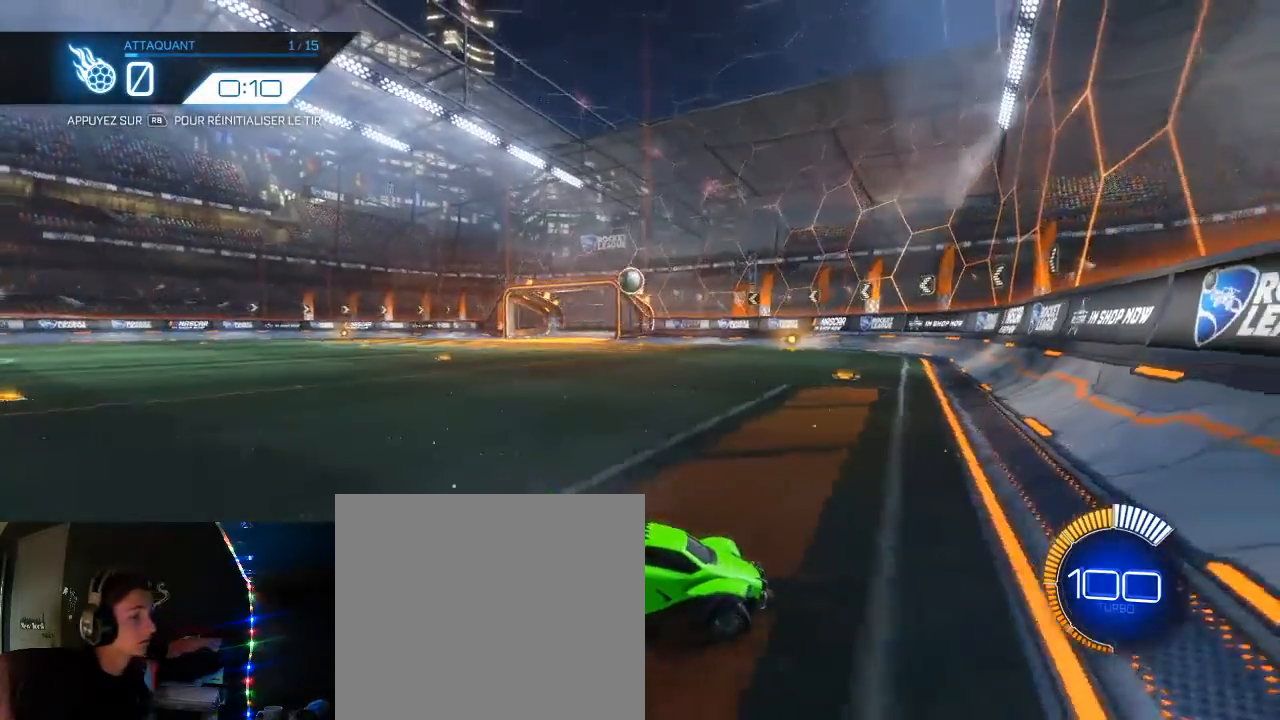
{"buttons": ["R2"], "left_stick": "center", "right_stick": "center", "events": [[250, "B", "up"]]}
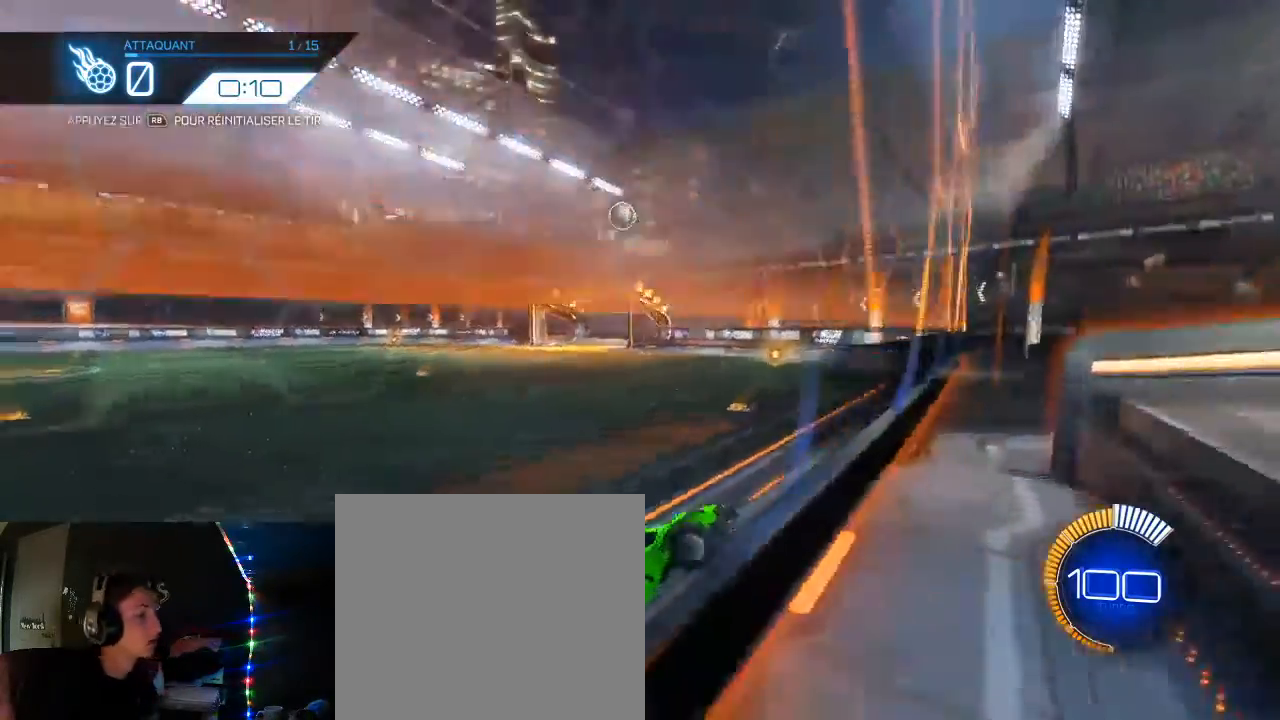
{"buttons": ["L1", "R2"], "left_stick": "right", "right_stick": "center", "events": [[117, "left_stick", "down-left"], [233, "A", "down"], [333, "left_stick", "down-right"], [350, "L1", "down"], [400, "A", "up"], [400, "left_stick", "right"]]}
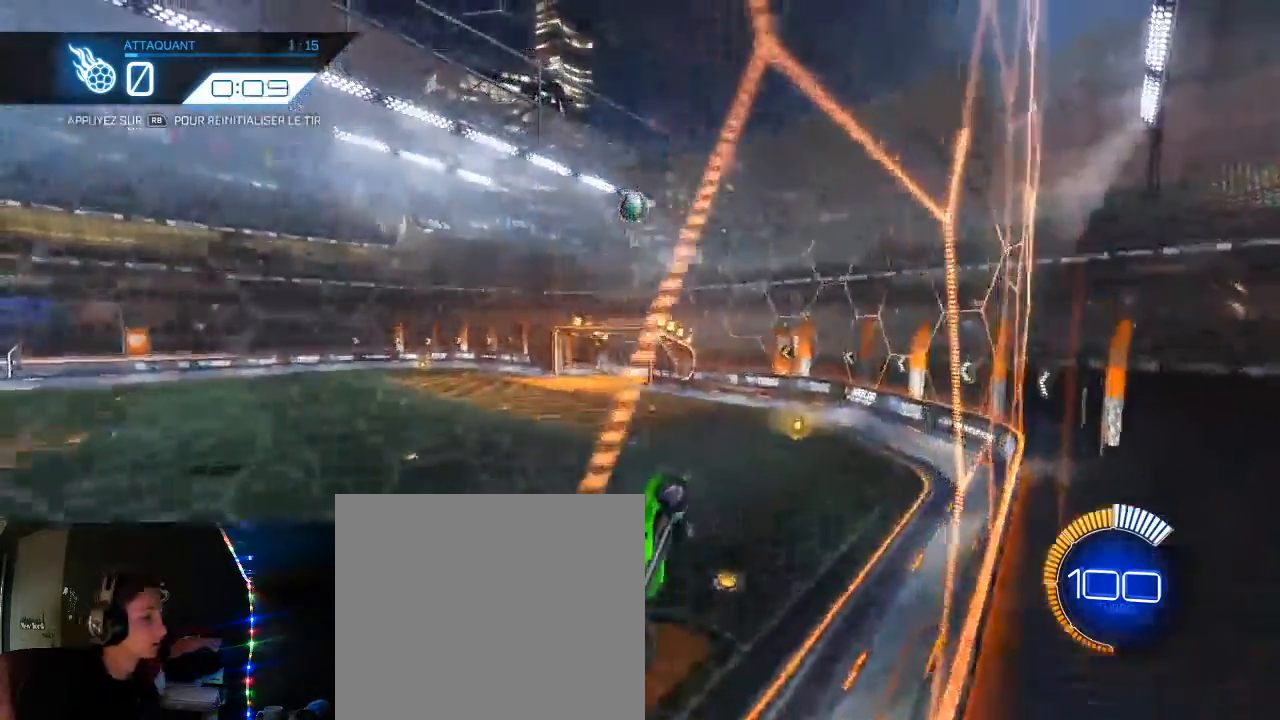
{"buttons": ["B", "R2"], "left_stick": "down", "right_stick": "center", "events": [[117, "L1", "up"], [117, "left_stick", "down-right"], [167, "B", "down"], [233, "left_stick", "center"], [317, "A", "down"], [350, "B", "up"], [417, "B", "down"], [467, "A", "up"], [500, "left_stick", "down"]]}
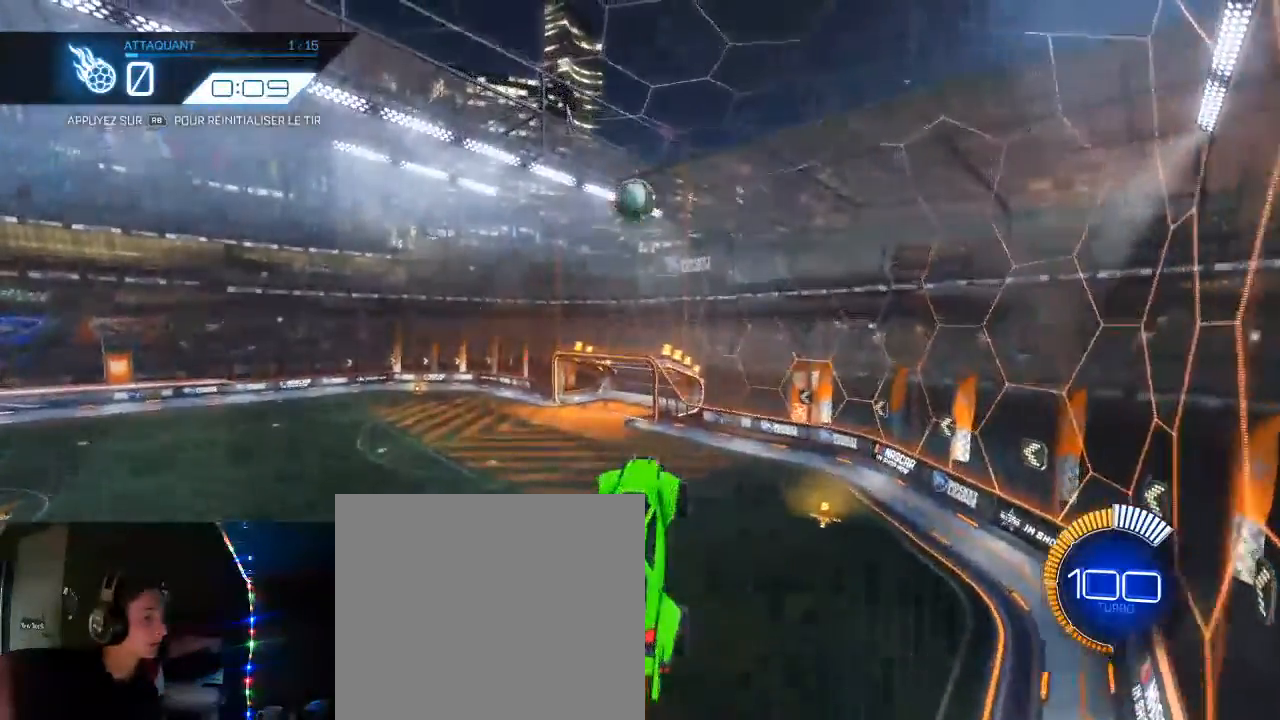
{"buttons": ["L1"], "left_stick": "right", "right_stick": "center", "events": [[50, "left_stick", "down-left"], [133, "B", "up"], [183, "L1", "down"], [183, "left_stick", "right"], [450, "R2", "up"]]}
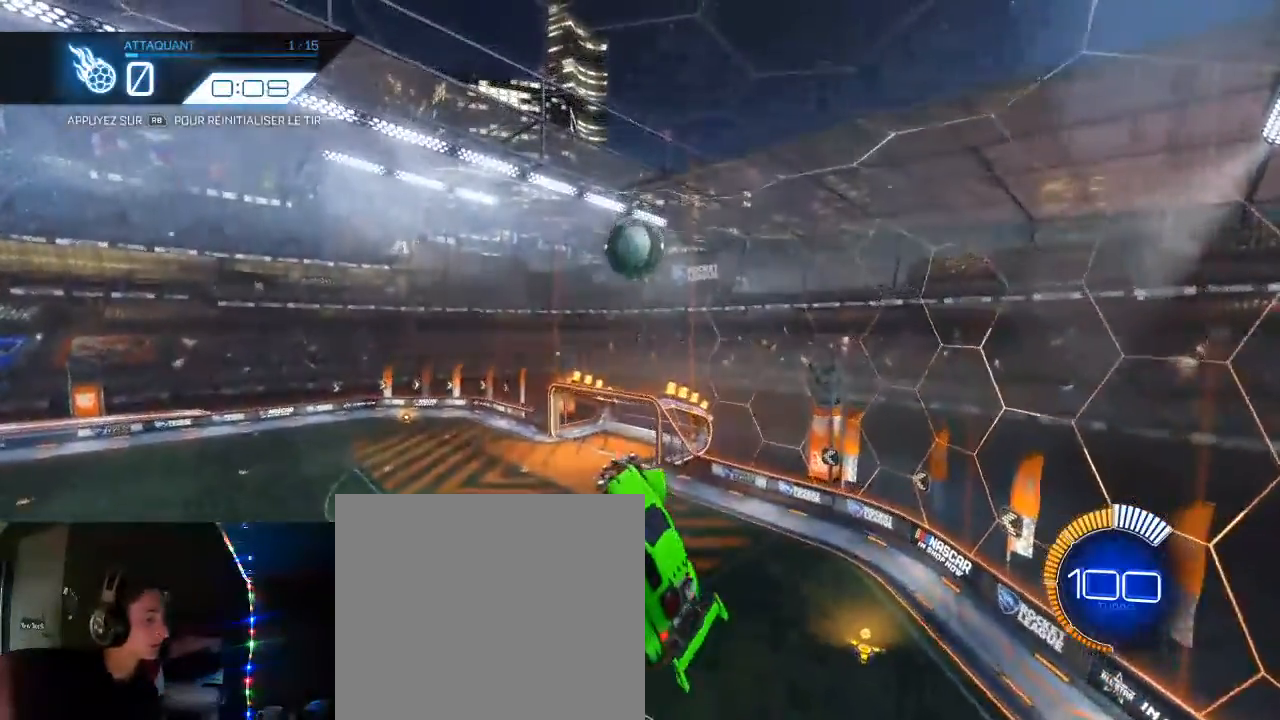
{"buttons": ["L1", "R2"], "left_stick": "down", "right_stick": "center", "events": [[33, "left_stick", "down-right"], [150, "left_stick", "down"], [233, "L1", "up"], [433, "R2", "down"], [500, "L1", "down"]]}
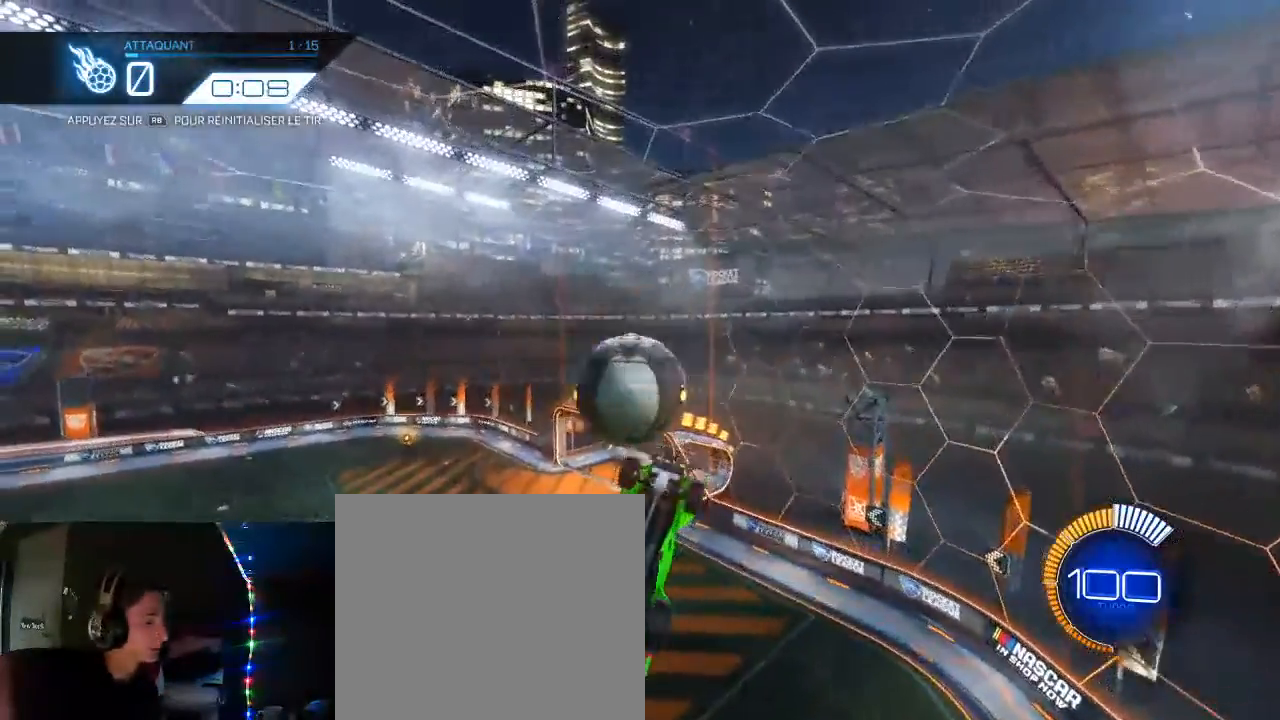
{"buttons": [], "left_stick": "center", "right_stick": "center", "events": [[50, "B", "down"], [67, "left_stick", "right"], [283, "left_stick", "up-right"], [417, "B", "up"], [417, "L1", "up"], [433, "left_stick", "center"], [483, "R2", "up"]]}
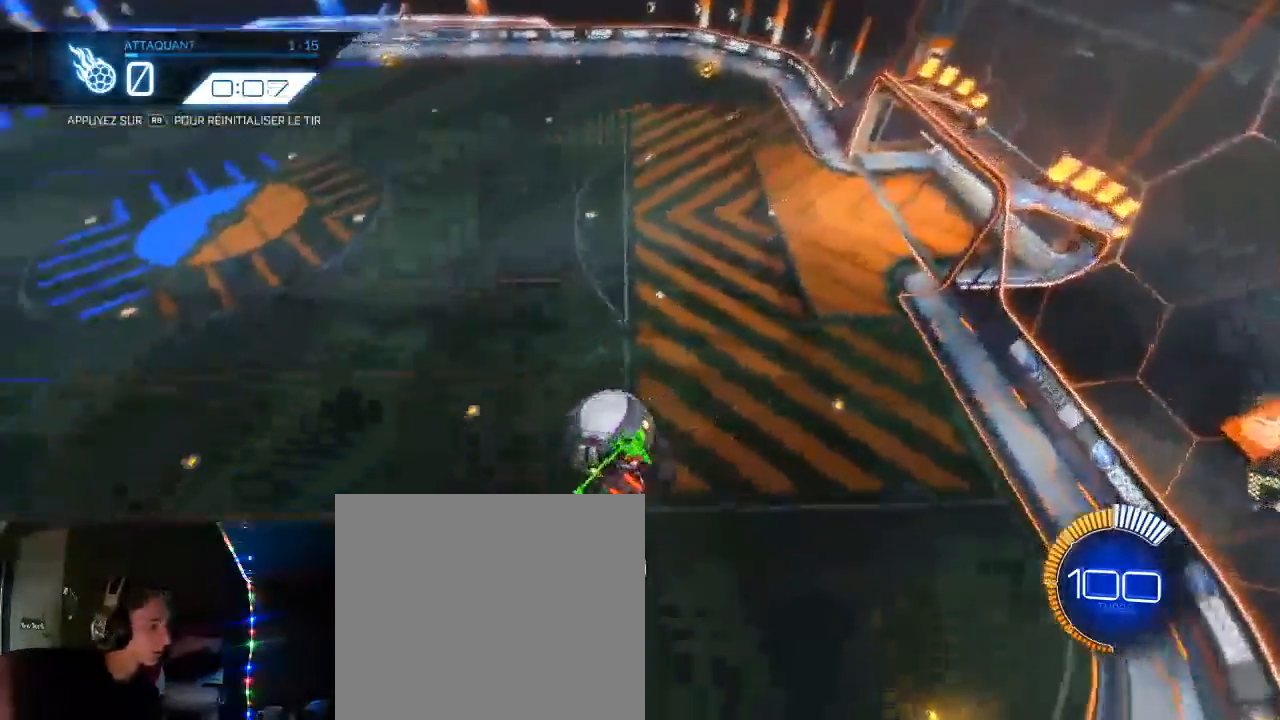
{"buttons": ["B", "R2"], "left_stick": "center", "right_stick": "center", "events": [[100, "R1", "down"], [183, "R1", "up"], [233, "R2", "down"], [250, "B", "down"]]}
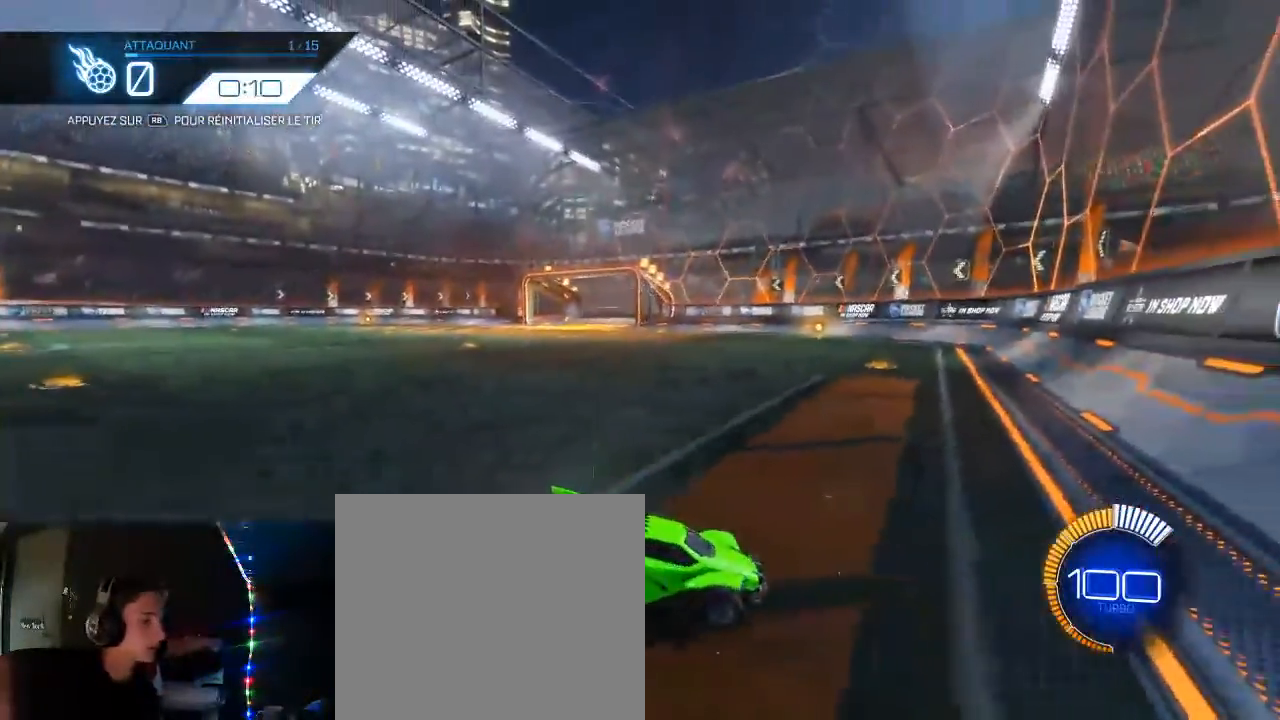
{"buttons": ["R2"], "left_stick": "center", "right_stick": "center", "events": [[167, "left_stick", "right"], [333, "left_stick", "center"], [450, "B", "up"]]}
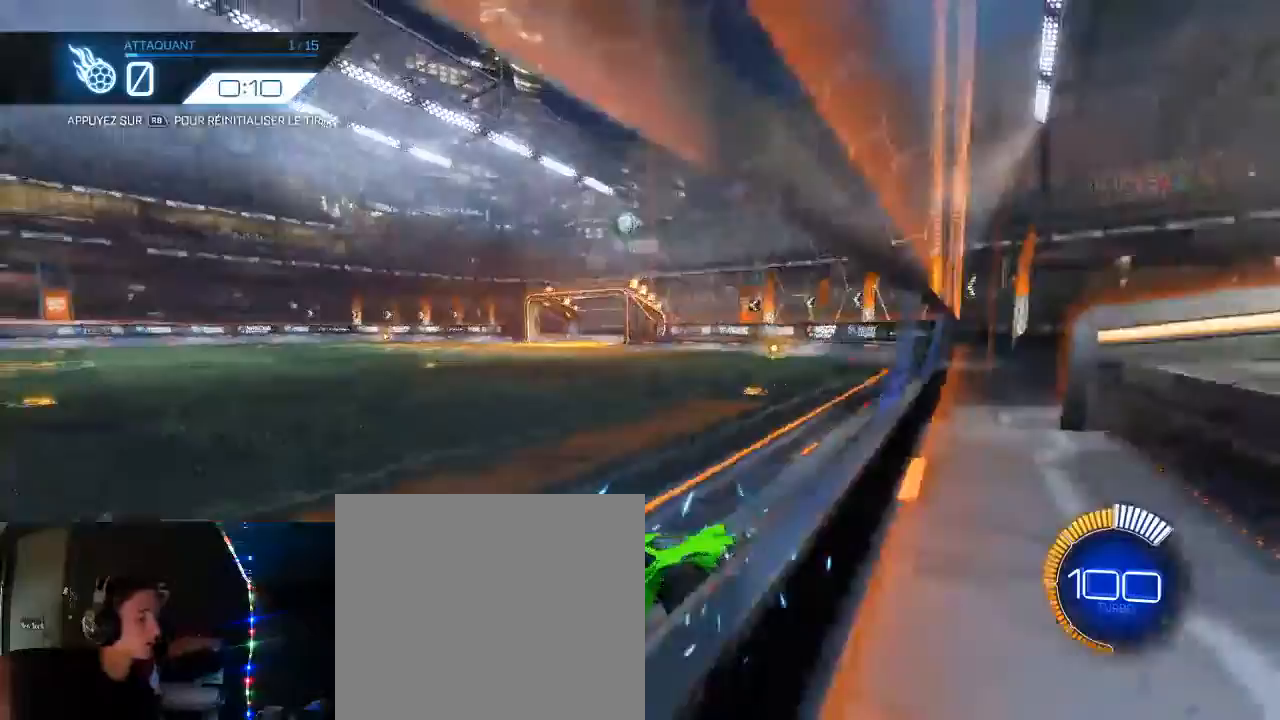
{"buttons": ["L1", "R2"], "left_stick": "down-right", "right_stick": "center", "events": [[200, "left_stick", "down-left"], [283, "A", "down"], [417, "A", "up"], [417, "L1", "down"], [417, "left_stick", "down-right"]]}
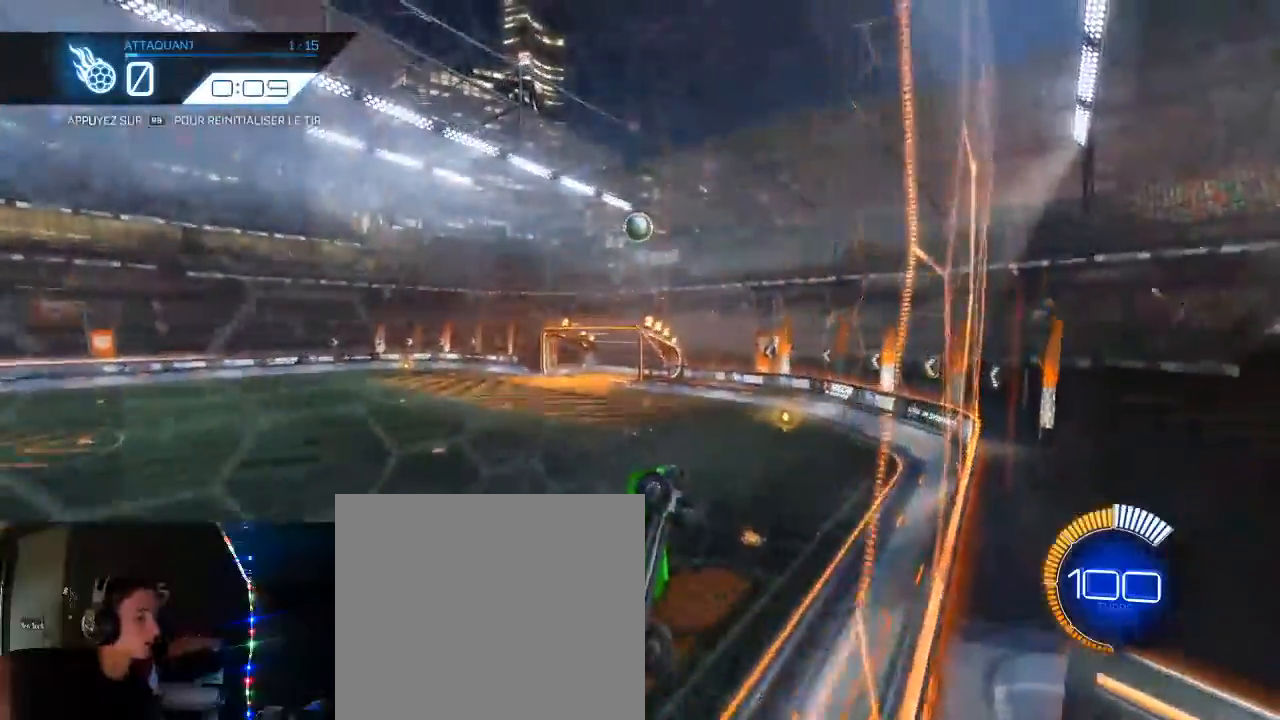
{"buttons": ["R2"], "left_stick": "right", "right_stick": "center", "events": [[50, "left_stick", "right"], [117, "B", "down"], [183, "L1", "up"], [250, "B", "up"]]}
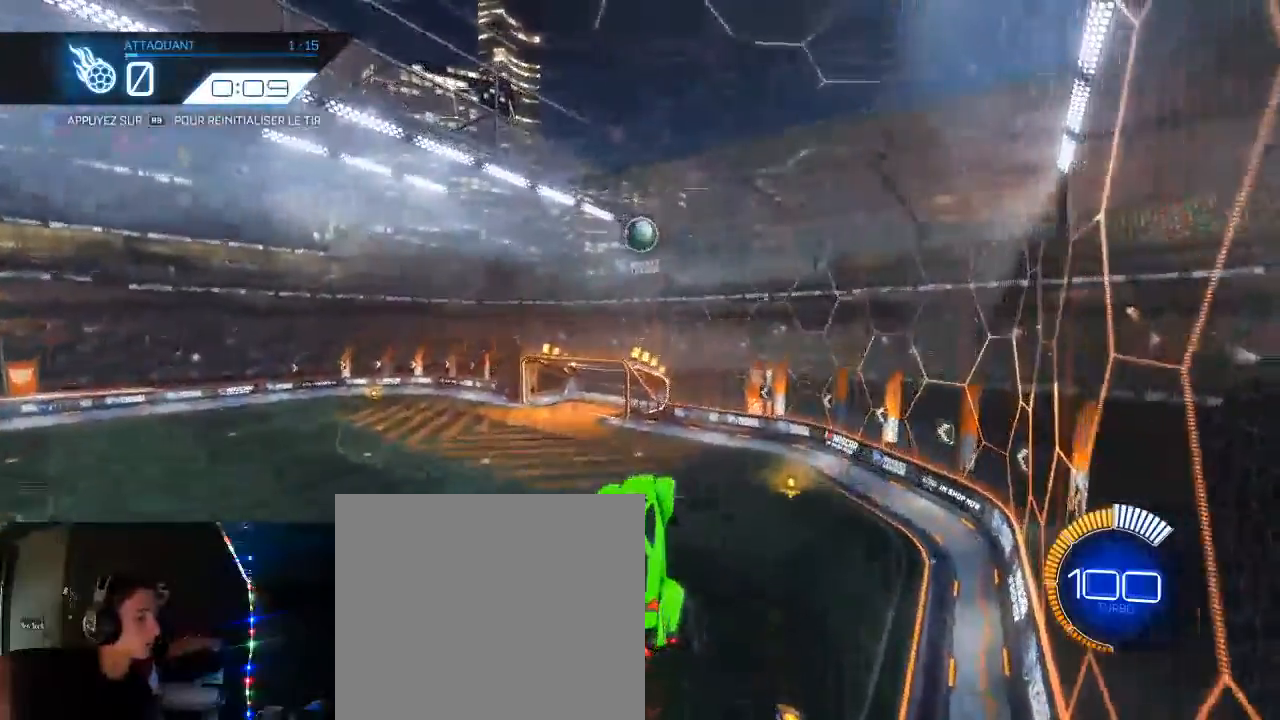
{"buttons": ["L1"], "left_stick": "right", "right_stick": "center", "events": [[33, "B", "down"], [117, "L1", "down"], [467, "B", "up"], [500, "R2", "up"]]}
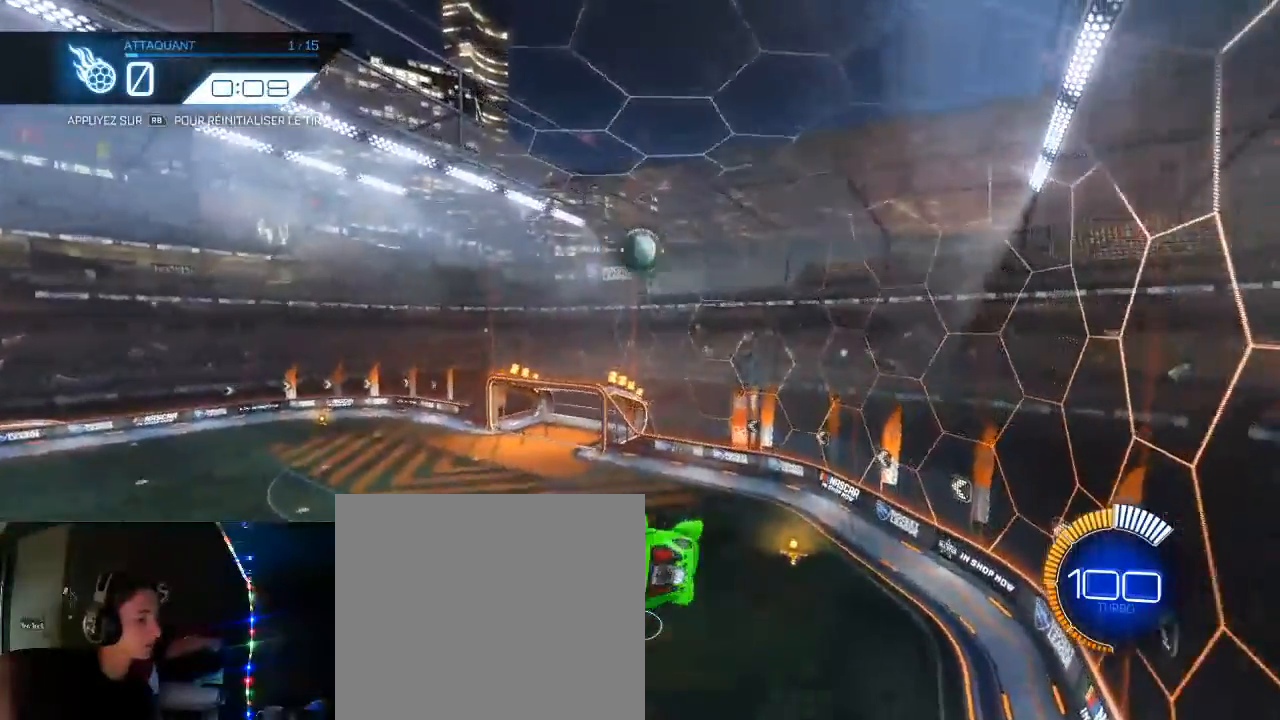
{"buttons": ["B", "R2"], "left_stick": "center", "right_stick": "center", "events": [[50, "L1", "up"], [100, "left_stick", "center"], [133, "R1", "down"], [217, "R1", "up"], [283, "B", "down"], [283, "R2", "down"]]}
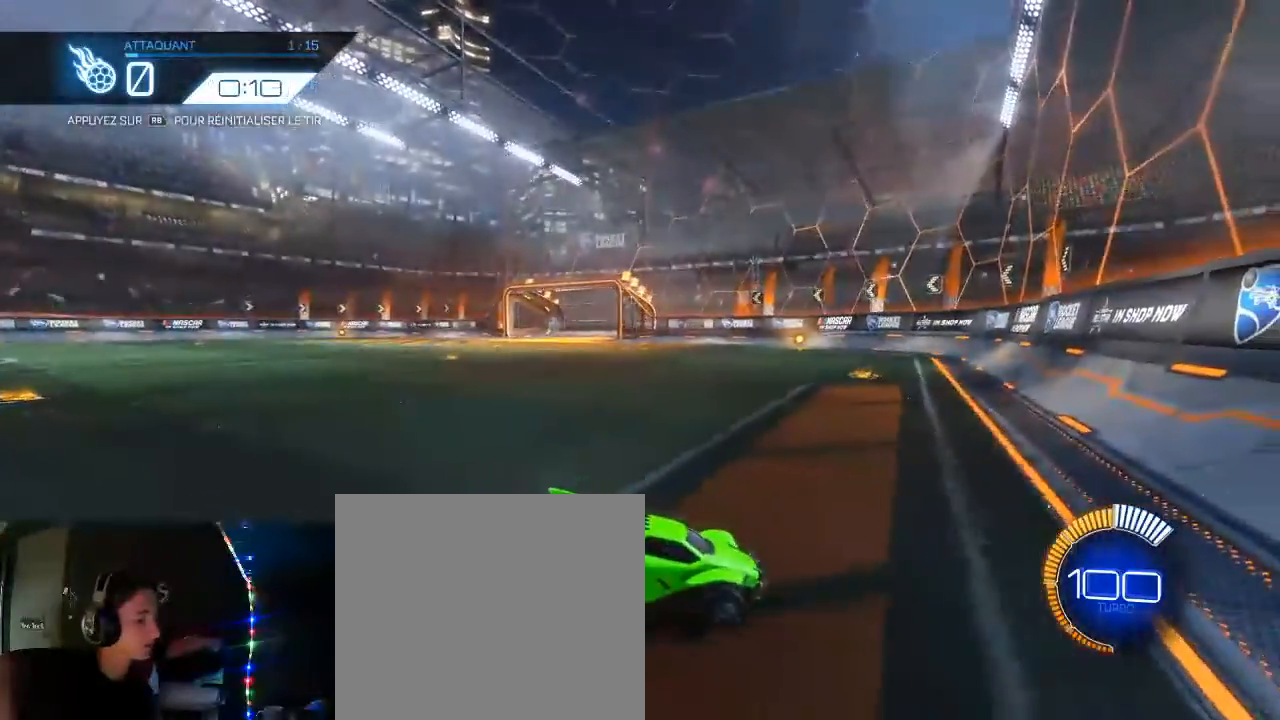
{"buttons": ["R2"], "left_stick": "center", "right_stick": "center", "events": [[333, "left_stick", "right"], [433, "B", "up"], [500, "left_stick", "center"]]}
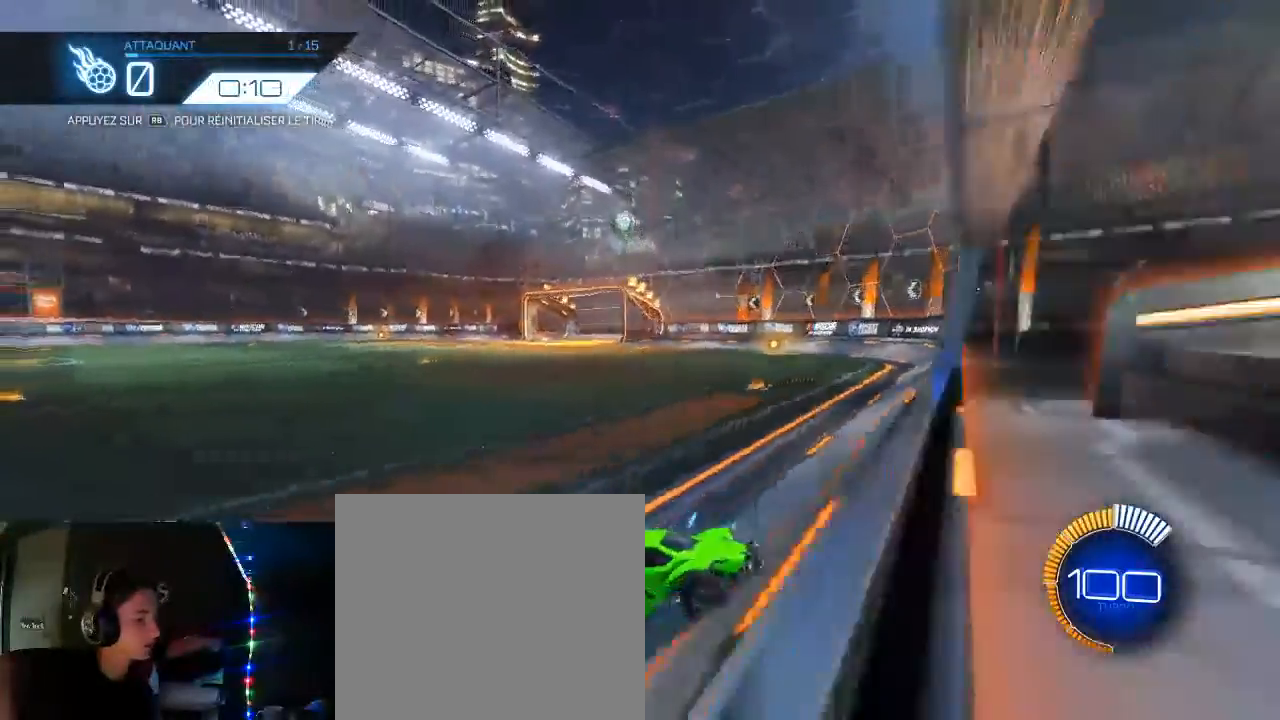
{"buttons": ["L1", "R2"], "left_stick": "right", "right_stick": "center", "events": [[233, "left_stick", "left"], [333, "A", "down"], [433, "left_stick", "down"], [450, "L1", "down"], [483, "A", "up"], [500, "left_stick", "right"]]}
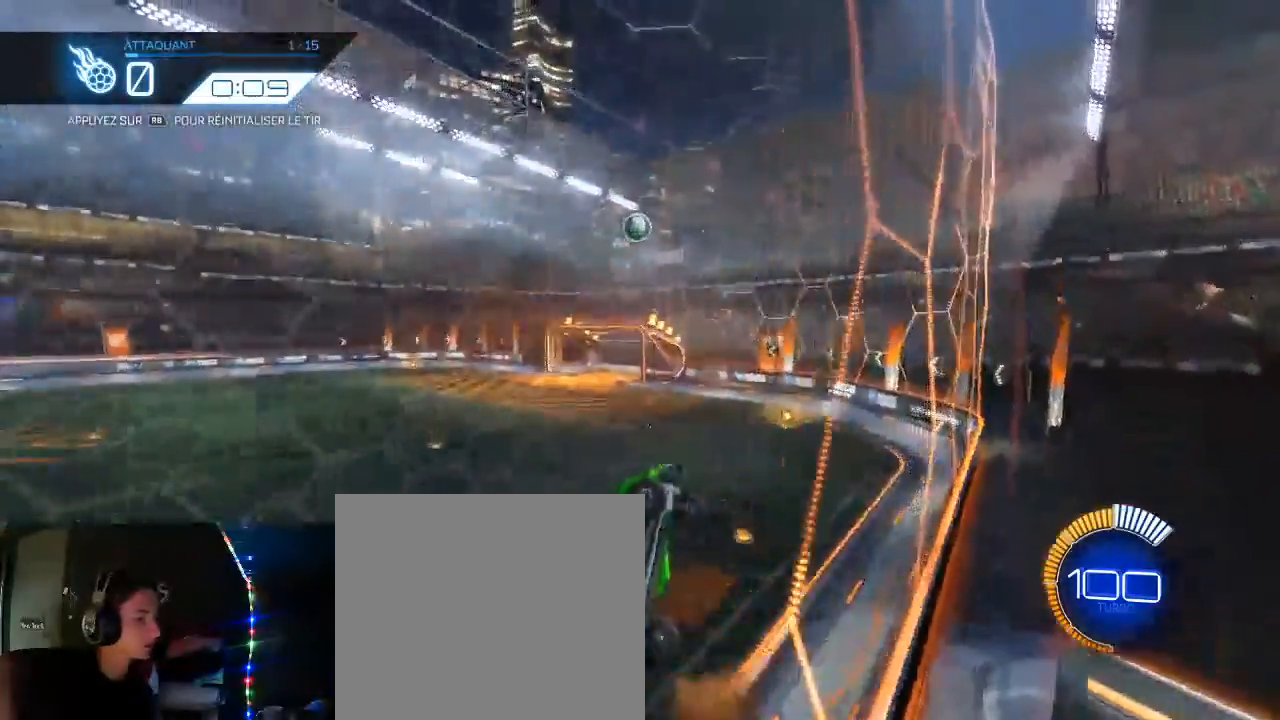
{"buttons": ["B", "R2"], "left_stick": "right", "right_stick": "center", "events": [[117, "left_stick", "up-right"], [267, "L1", "up"], [300, "B", "down"], [300, "left_stick", "right"]]}
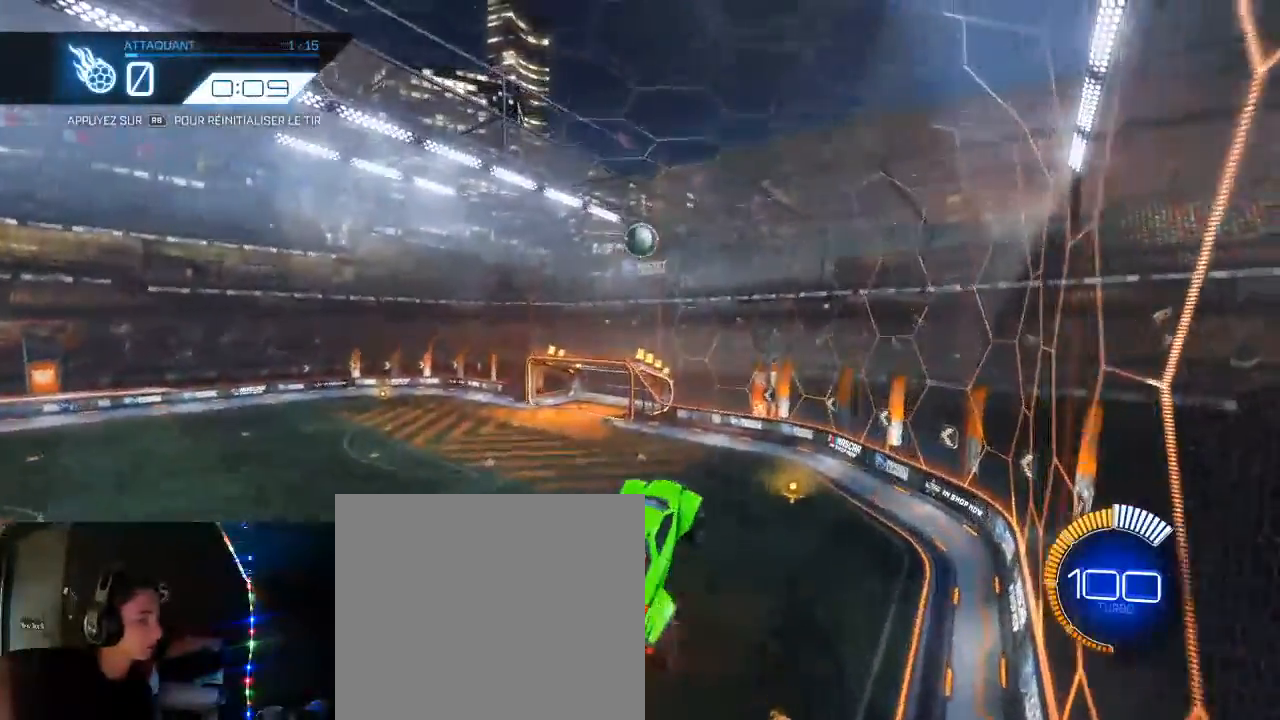
{"buttons": ["B", "R2"], "left_stick": "center", "right_stick": "center", "events": [[17, "left_stick", "center"], [150, "B", "up"], [233, "left_stick", "up"], [417, "B", "down"], [417, "left_stick", "center"]]}
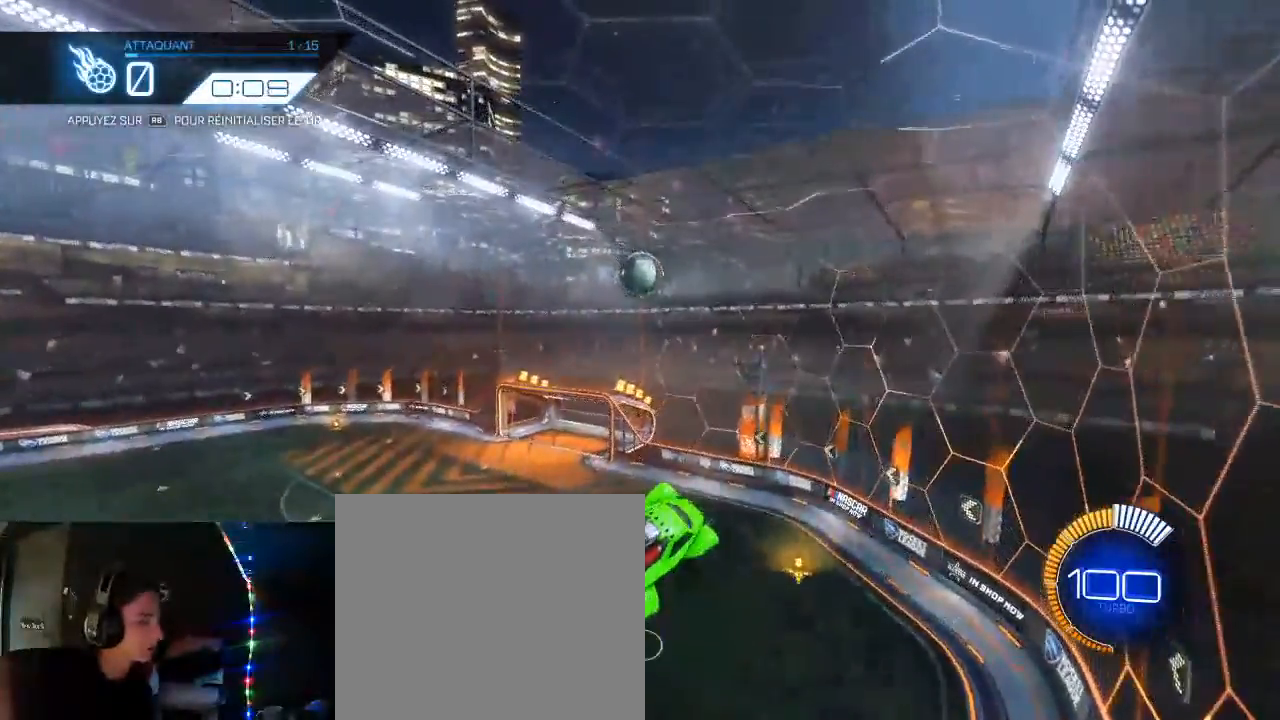
{"buttons": ["L1", "R2"], "left_stick": "up-right", "right_stick": "center", "events": [[100, "B", "up"], [167, "B", "down"], [183, "left_stick", "right"], [333, "left_stick", "down-left"], [367, "B", "up"], [383, "L1", "down"], [467, "left_stick", "up-right"]]}